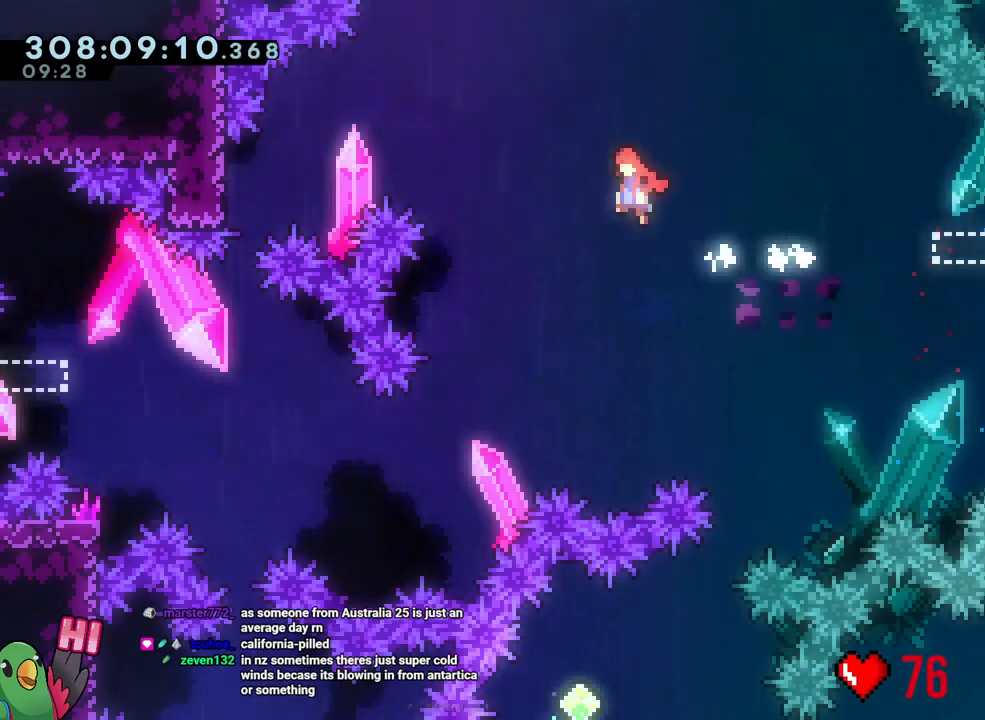
Gameplay with a controller (Nintendo layout); each line is a JSON object with the inputs held at the frame after it (dt_ms = milliseconds from this image to that frame). "events" lists button and stick changes between this image and that frame as [ms after this image, input, new state], when the widget could be followed in between. Not read: HOME L3 SELECT START.
{"dt_ms": 500, "buttons": ["B", "L2", "R1"], "left_stick": "left", "right_stick": "center", "events": [[433, "R1", "down"]]}
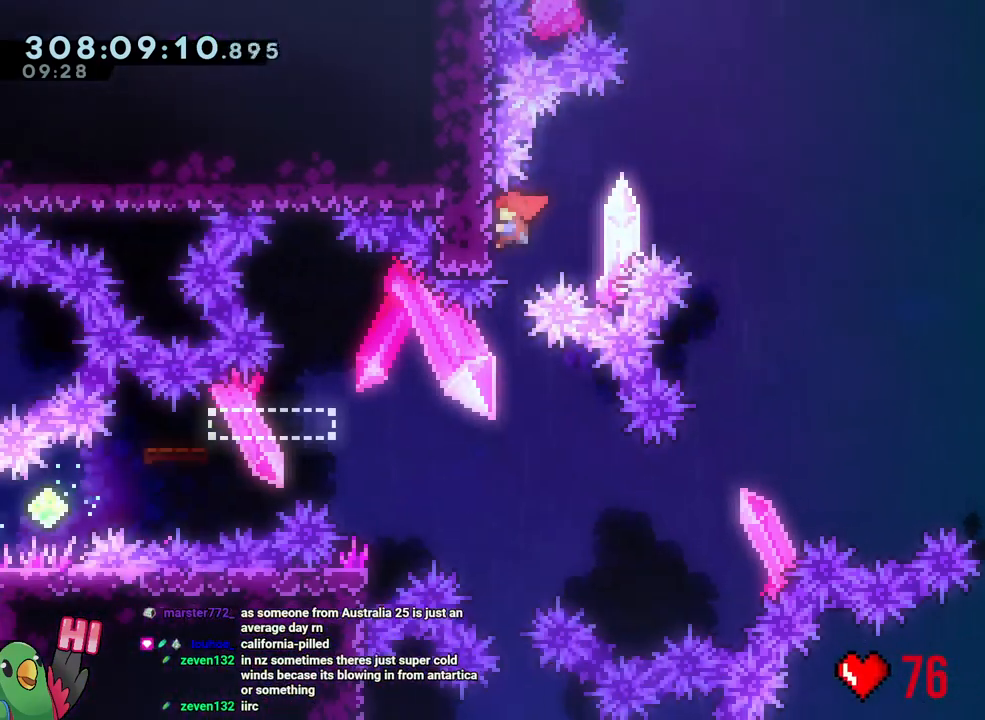
{"dt_ms": 1000, "buttons": [], "left_stick": "down-right", "right_stick": "center", "events": [[33, "left_stick", "center"], [83, "DPAD_LEFT", "down"], [100, "B", "up"], [100, "DPAD_LEFT", "up"], [117, "R1", "up"], [183, "L2", "up"], [350, "L2", "down"], [650, "L2", "up"], [850, "A", "down"], [900, "A", "up"], [950, "DPAD_LEFT", "down"], [967, "left_stick", "down-right"], [1000, "DPAD_LEFT", "up"]]}
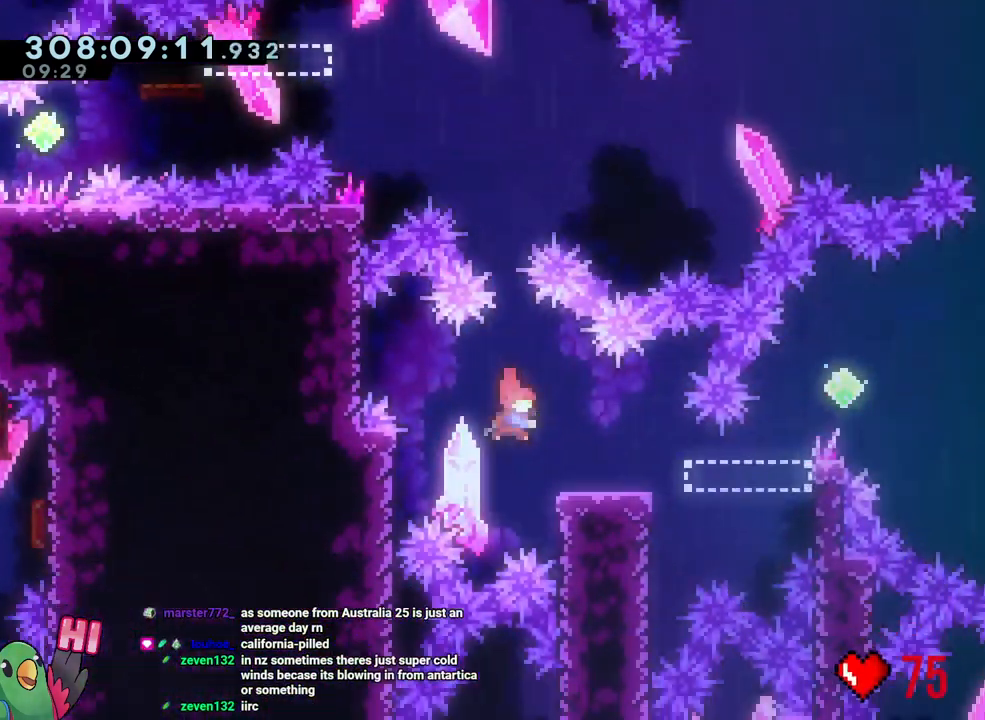
{"dt_ms": 500, "buttons": ["B", "L1", "R1"], "left_stick": "right", "right_stick": "center"}
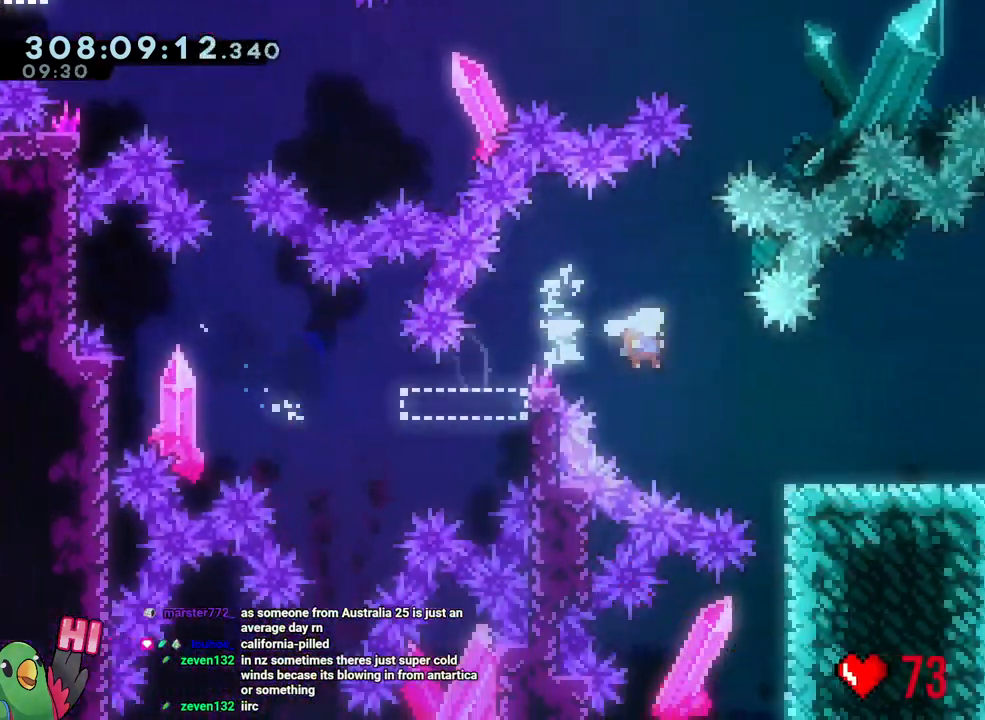
{"dt_ms": 500, "buttons": ["R1"], "left_stick": "center", "right_stick": "center", "events": [[50, "left_stick", "down-right"], [100, "L1", "up"], [217, "B", "up"], [283, "left_stick", "center"], [300, "R1", "up"], [350, "R1", "down"]]}
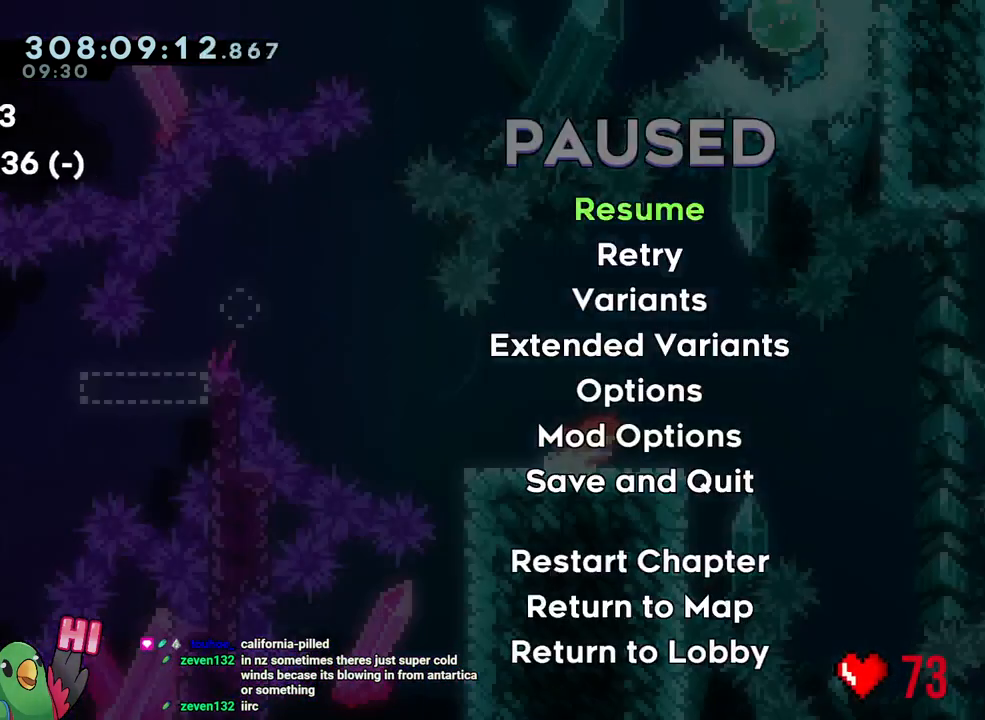
{"dt_ms": 500, "buttons": [], "left_stick": "center", "right_stick": "center", "events": [[450, "R1", "up"]]}
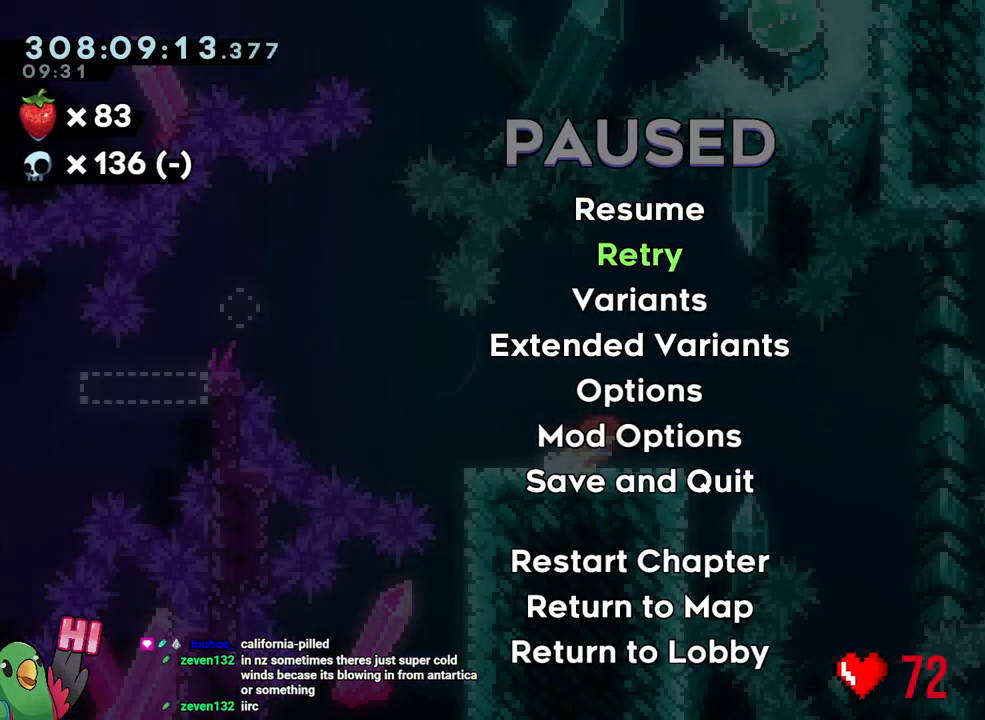
{"dt_ms": 500, "buttons": [], "left_stick": "center", "right_stick": "center", "events": []}